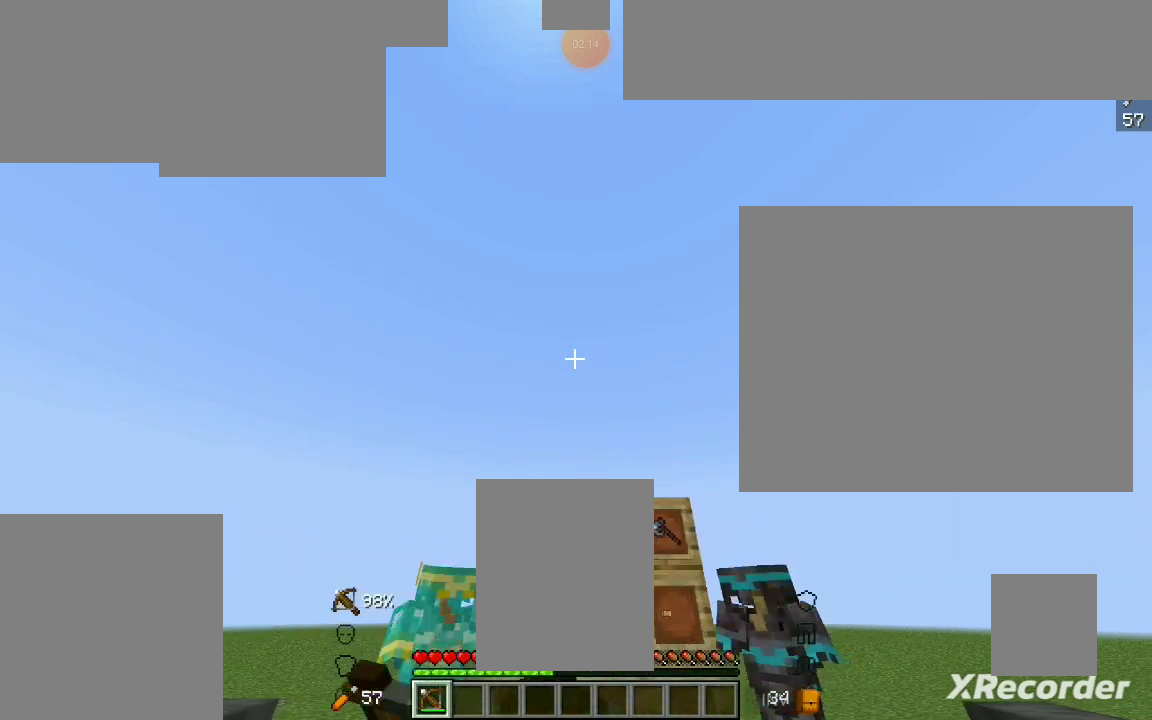
Gameplay with keyboard and mouse; each line is a JSON object with the keys and mouse buttons held at the frame after it. "events" lists presses ("down") and releases ("up") of "a", "d", "s", "space", "w", "mouse_left" and "mouse_right" between this image and that frame as [ms after this image, input, new state], when the widget could be followed in between. "mouse_left", "mouse_right" = the "left", "right" buttons of the "mouse" list. No other keys are recorded. Fast repeated clicks can show as one long hold. Mouse movement is not recorded.
{"keys": [], "mouse": [], "events": [[67, "w", "down"], [467, "mouse_left", "up"], [467, "w", "up"]]}
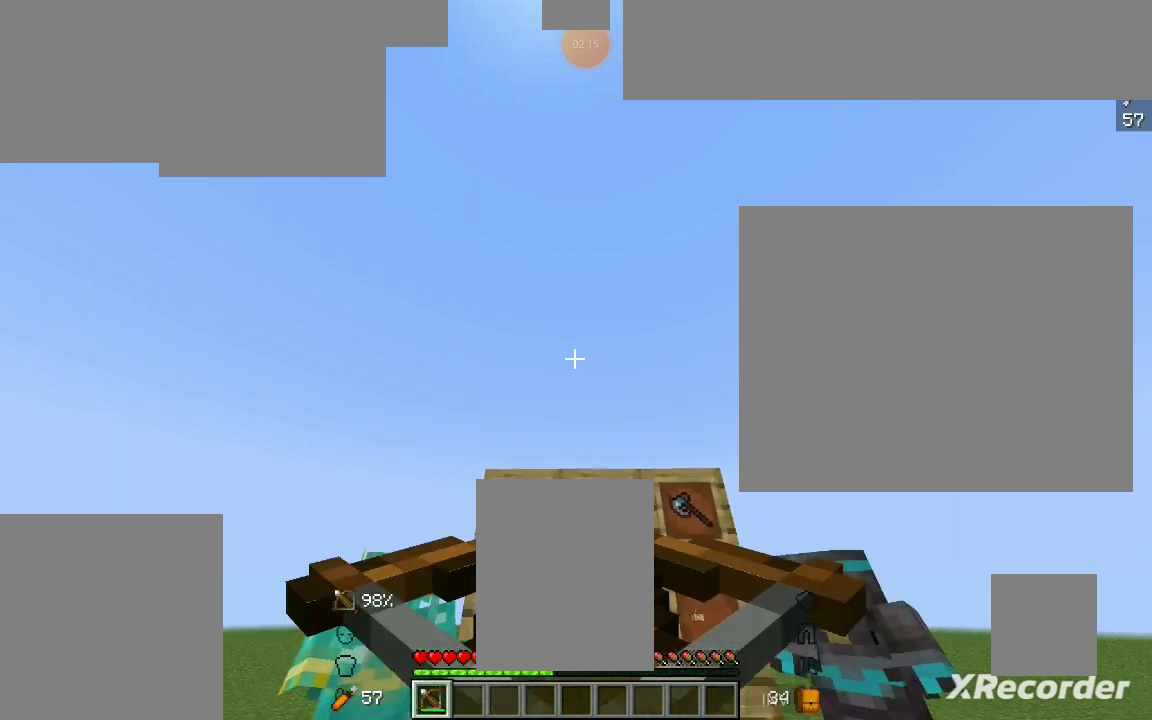
{"keys": [], "mouse": [], "events": []}
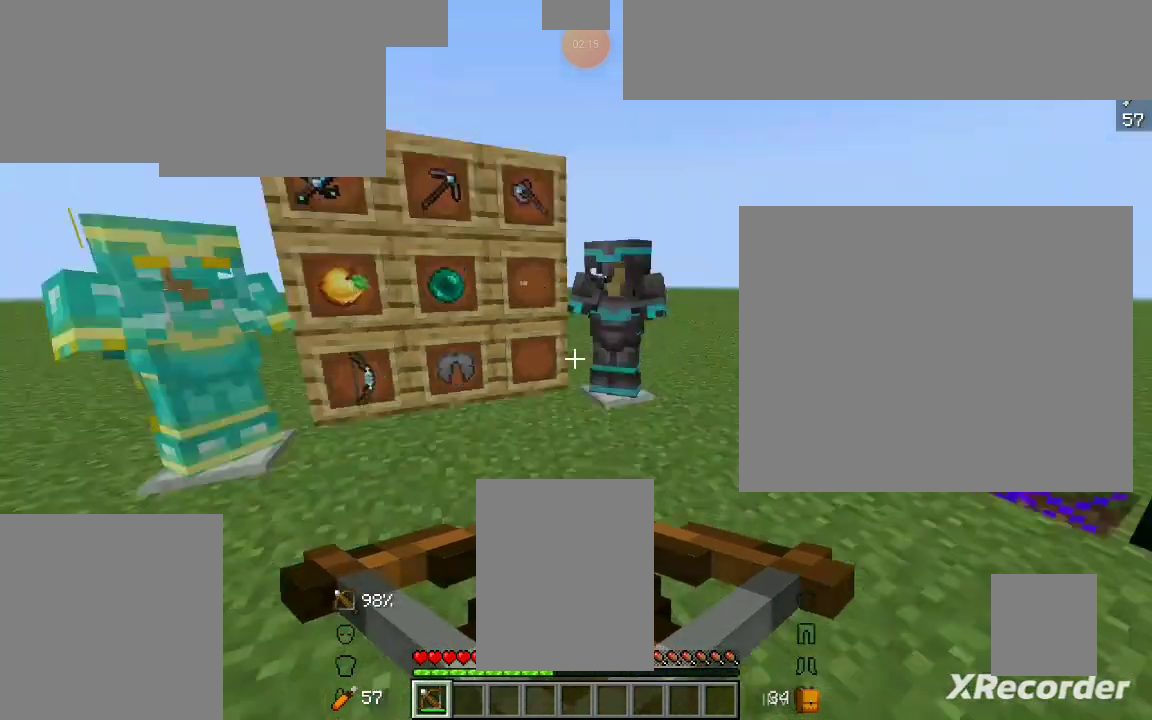
{"keys": ["w"], "mouse": [], "events": [[367, "w", "down"]]}
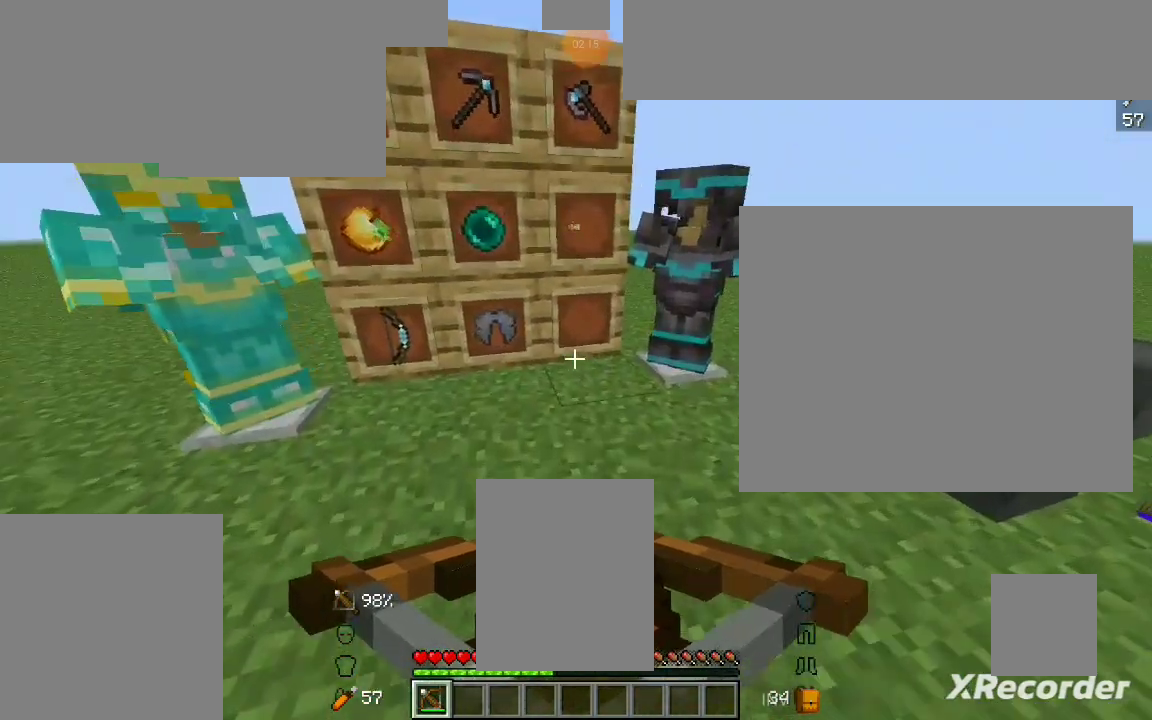
{"keys": [], "mouse": [], "events": [[367, "w", "up"]]}
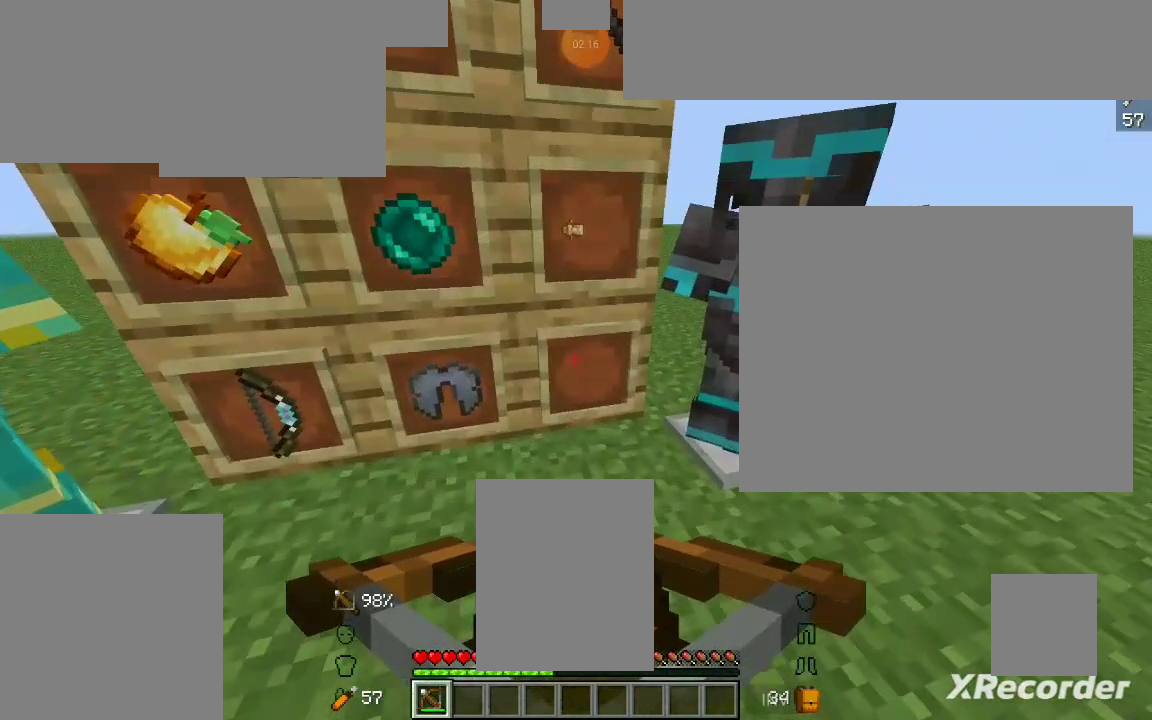
{"keys": [], "mouse": [], "events": [[100, "mouse_right", "down"], [300, "mouse_right", "up"]]}
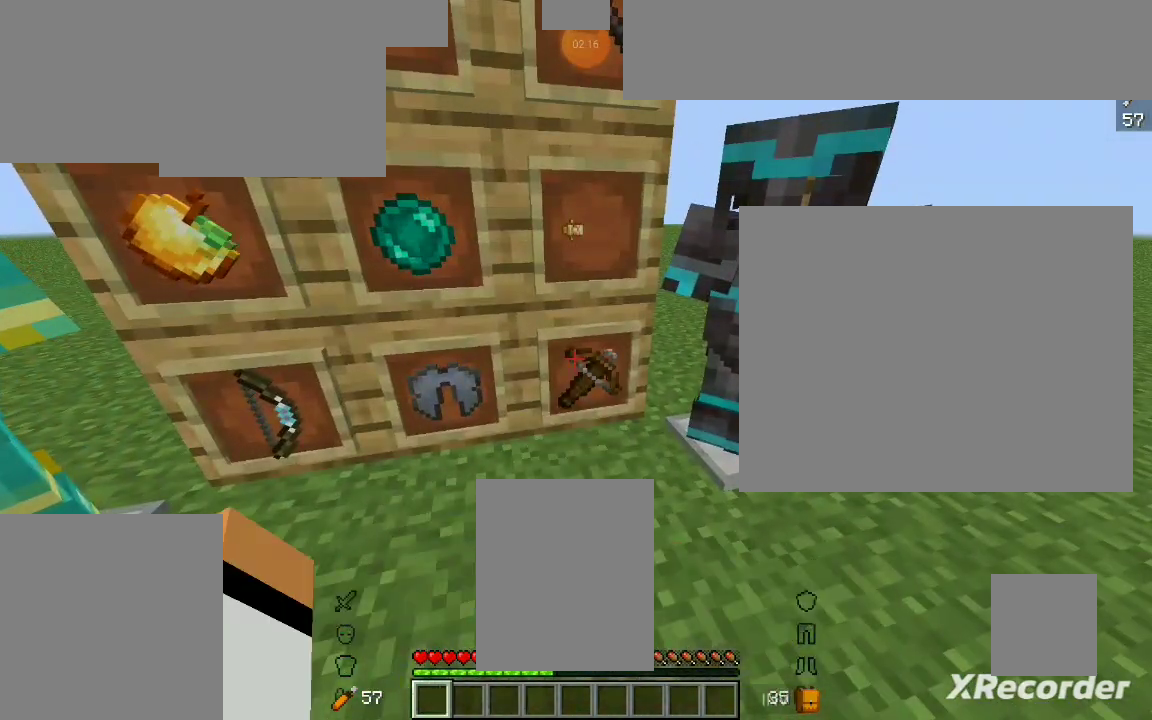
{"keys": [], "mouse": [], "events": []}
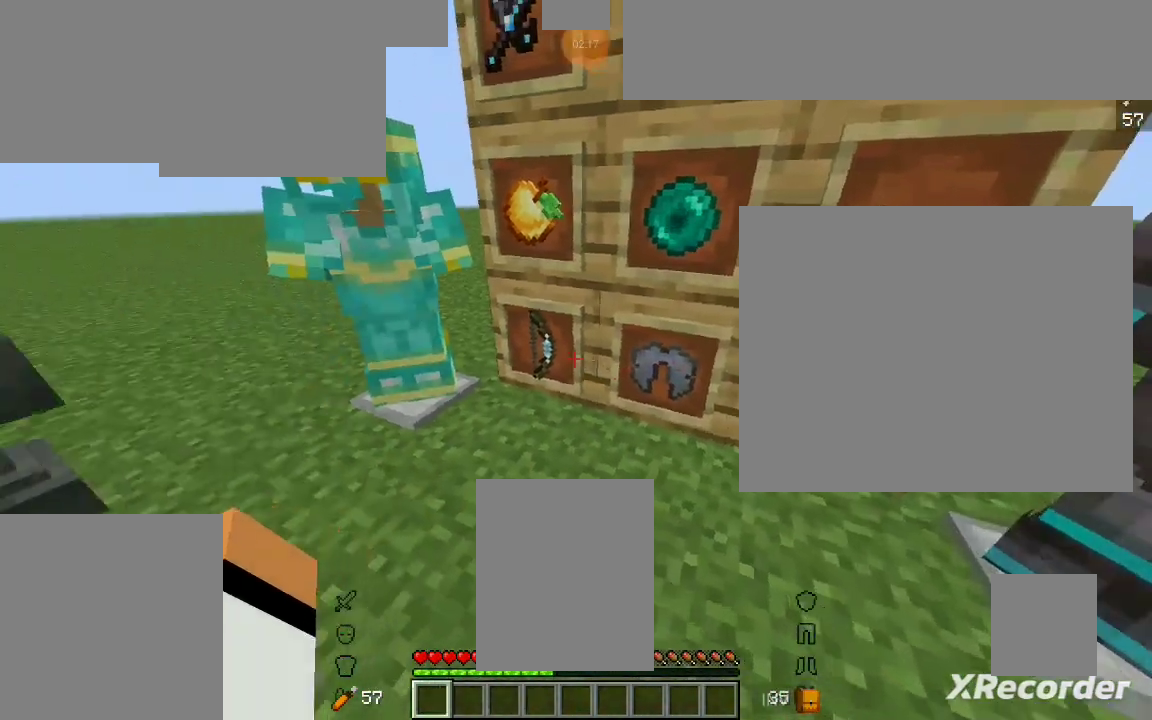
{"keys": [], "mouse": [], "events": [[67, "w", "down"], [233, "mouse_left", "down"], [233, "w", "up"], [367, "mouse_left", "up"]]}
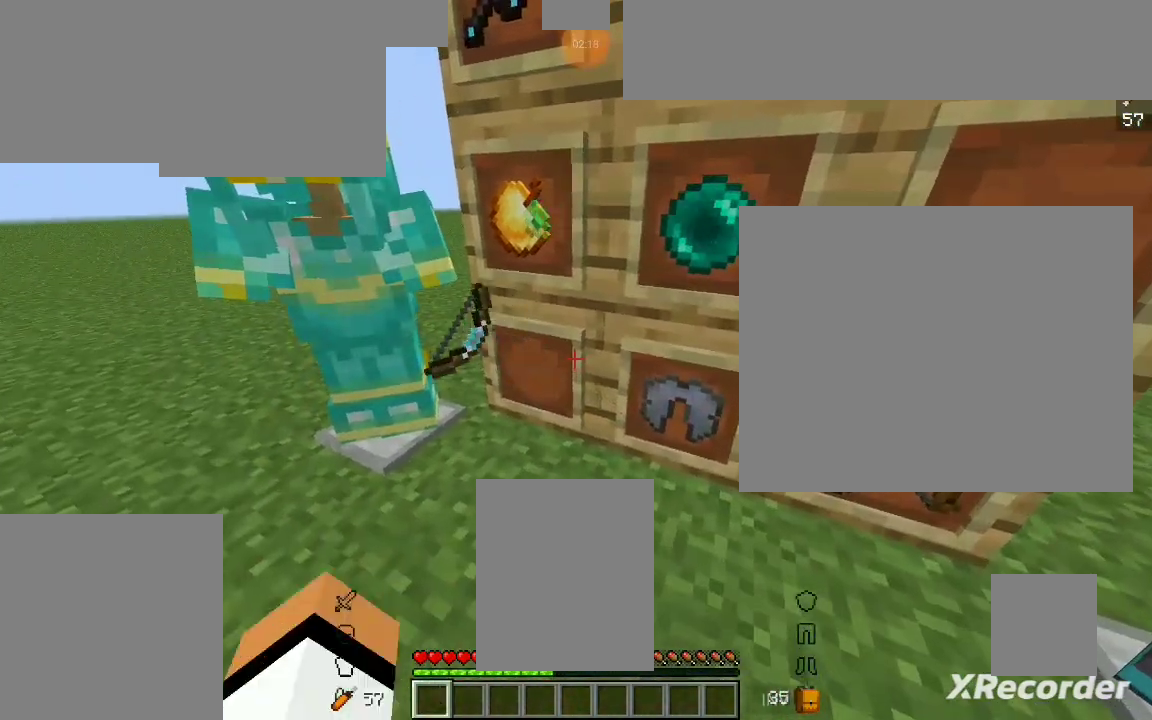
{"keys": [], "mouse": [], "events": [[167, "w", "down"], [467, "w", "up"]]}
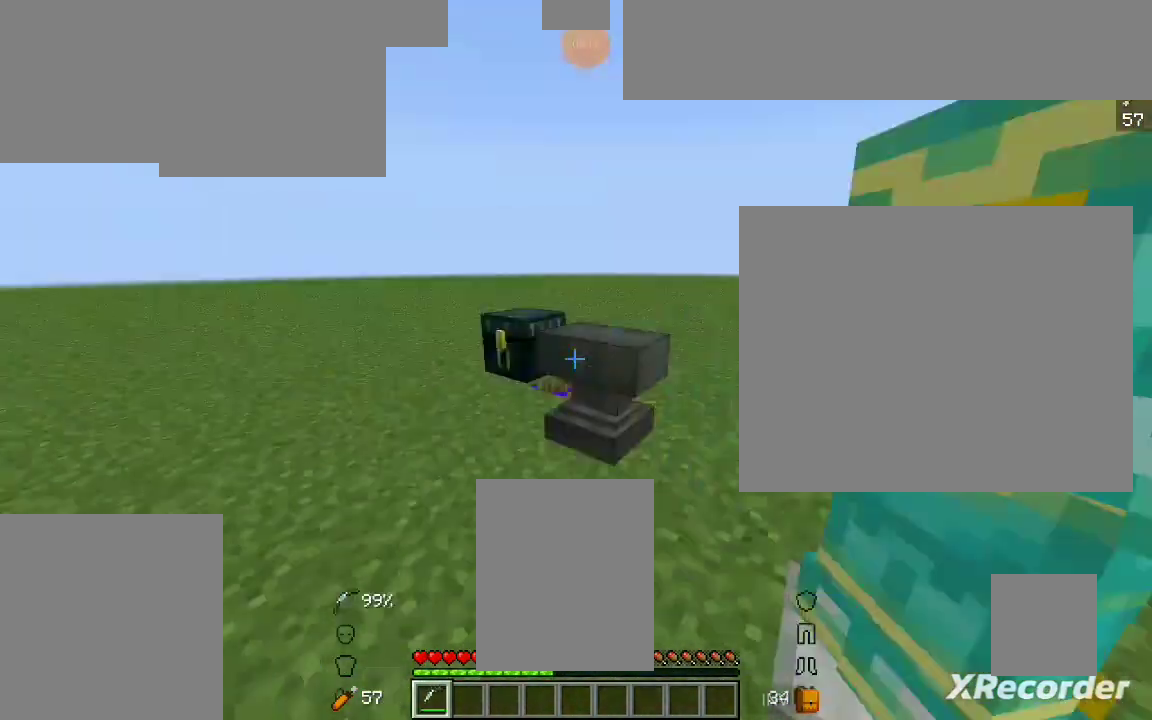
{"keys": [], "mouse": [], "events": []}
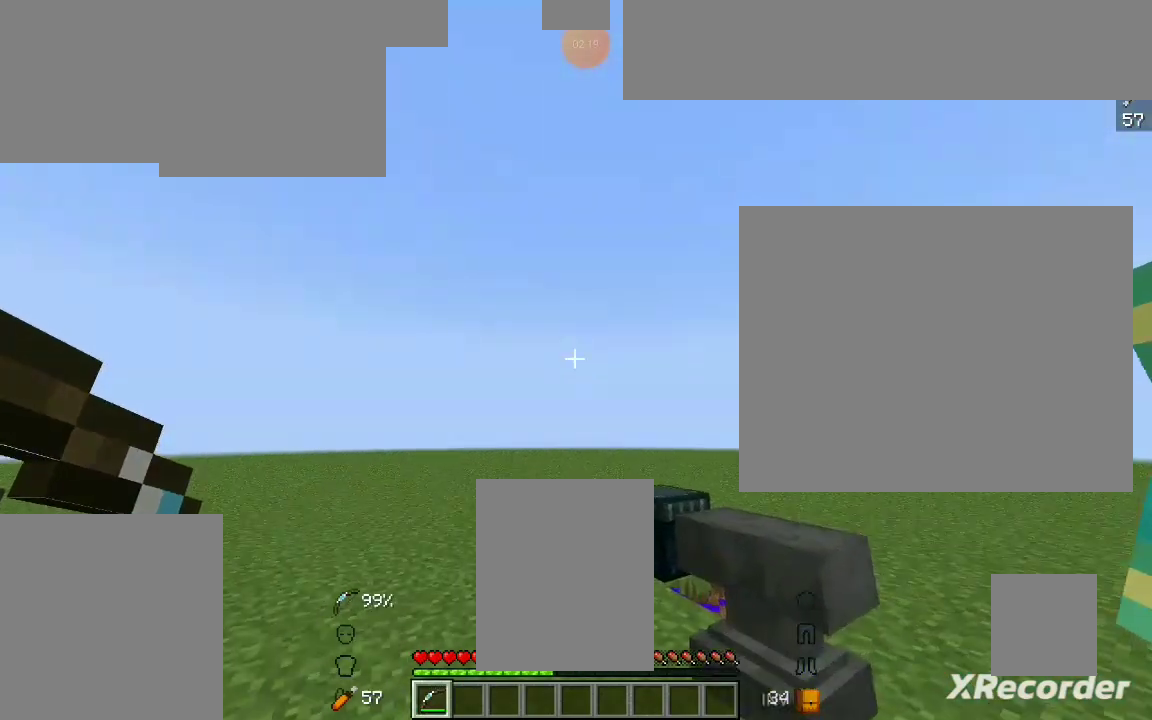
{"keys": ["w"], "mouse": ["right"], "events": [[67, "w", "down"], [100, "mouse_right", "down"]]}
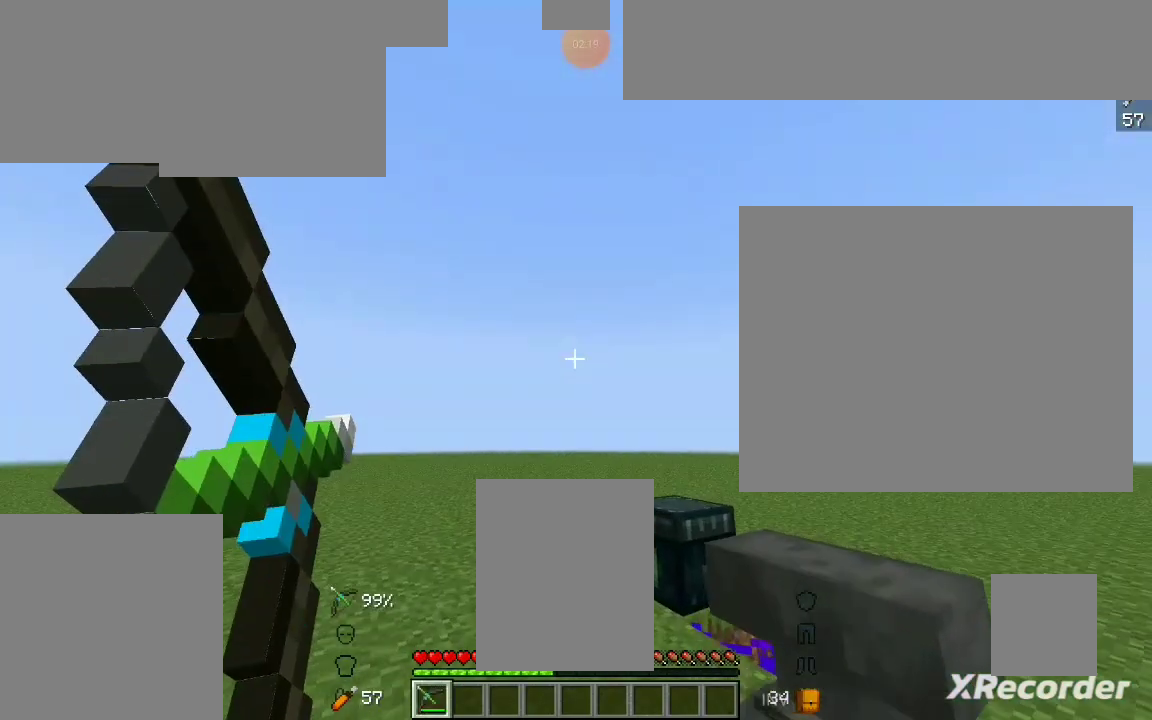
{"keys": ["w"], "mouse": ["right"], "events": []}
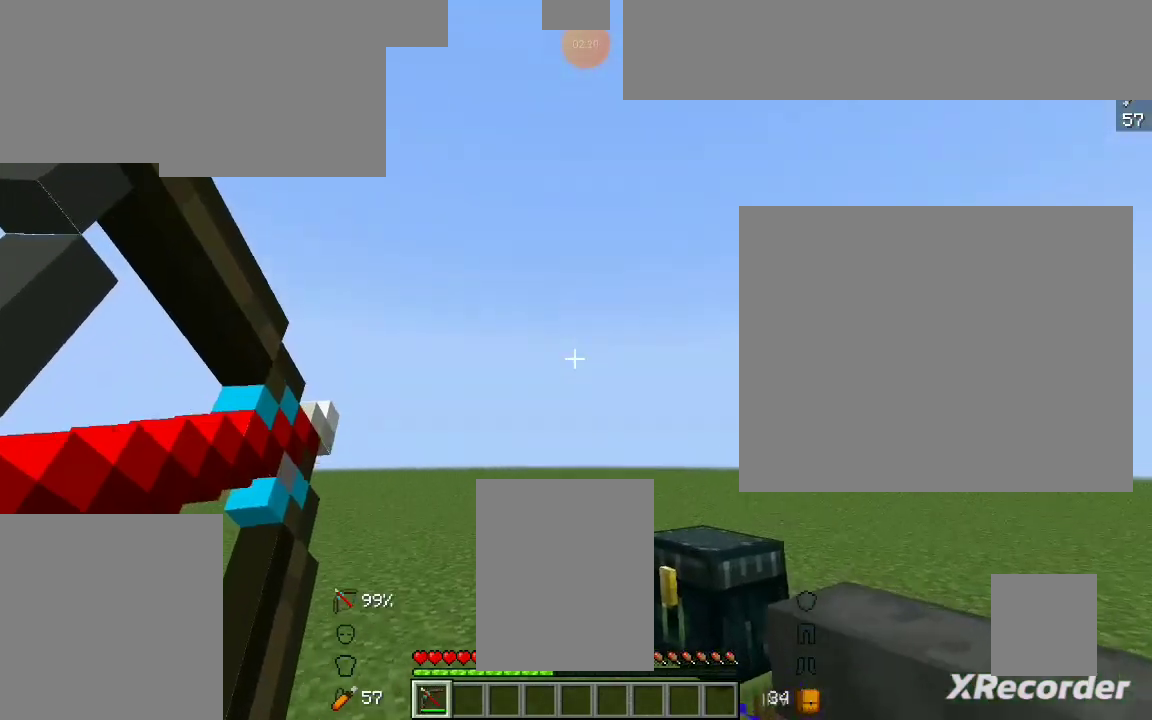
{"keys": ["w"], "mouse": ["right"], "events": [[333, "mouse_right", "up"], [367, "mouse_right", "down"]]}
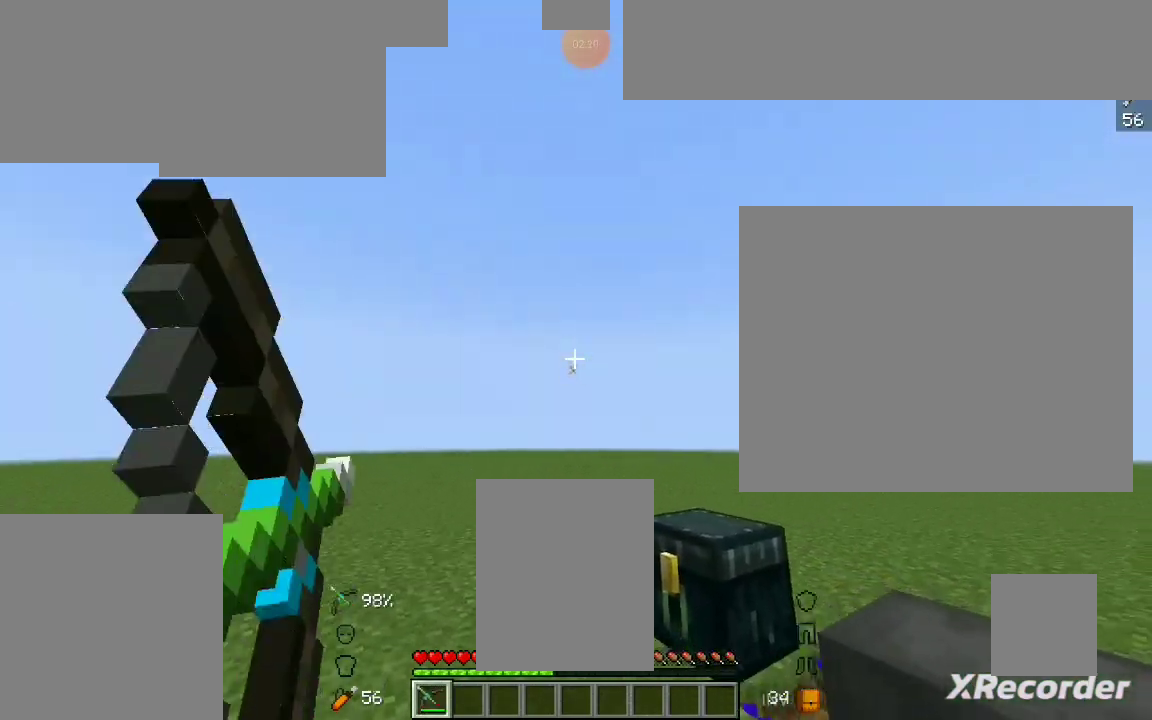
{"keys": ["w"], "mouse": ["right"], "events": []}
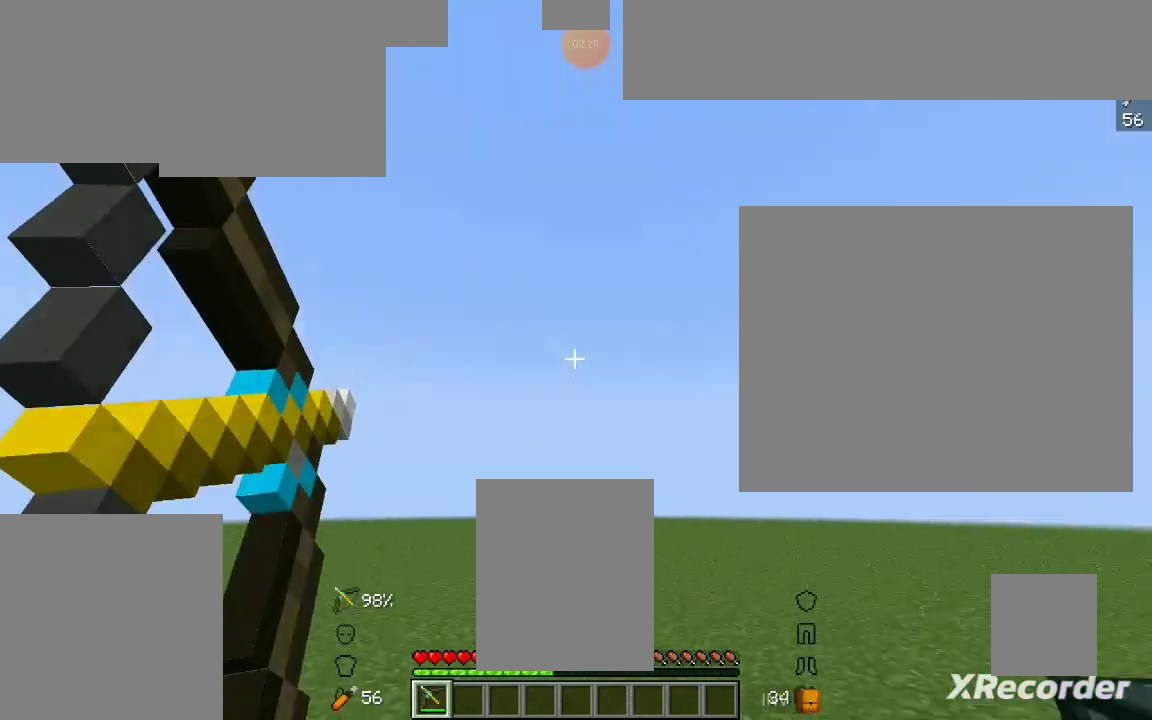
{"keys": ["w"], "mouse": [], "events": [[500, "mouse_right", "up"]]}
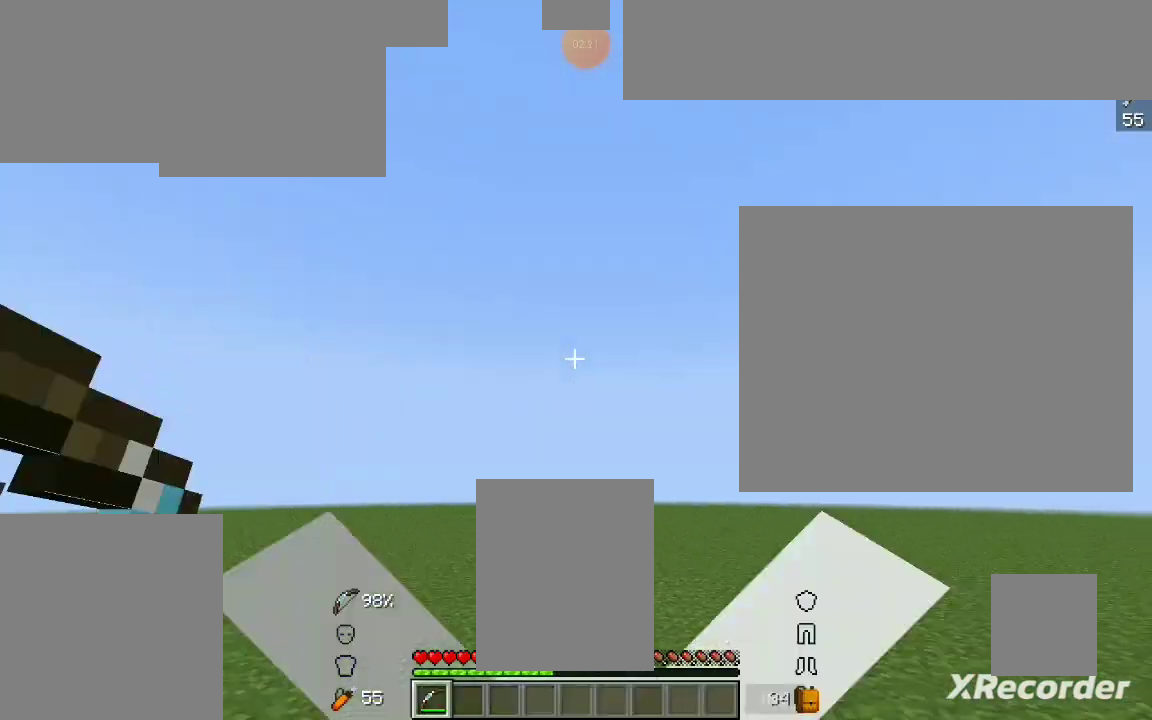
{"keys": ["w"], "mouse": ["right"], "events": [[67, "mouse_right", "down"]]}
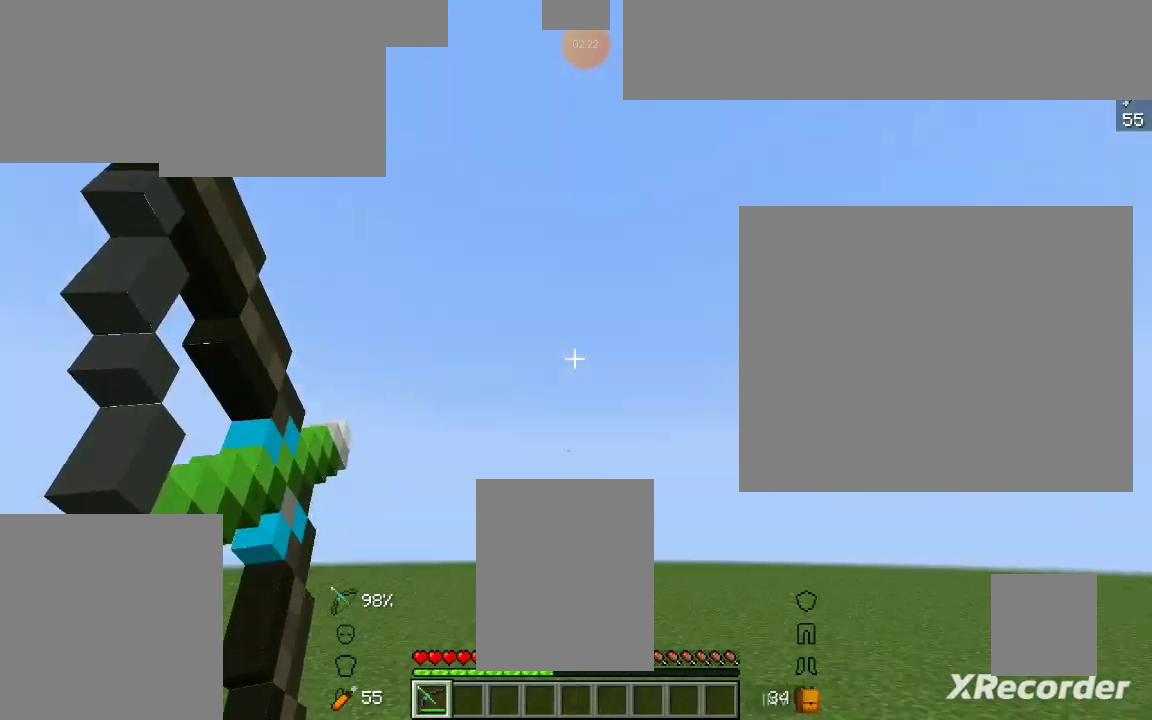
{"keys": ["w"], "mouse": ["right"], "events": []}
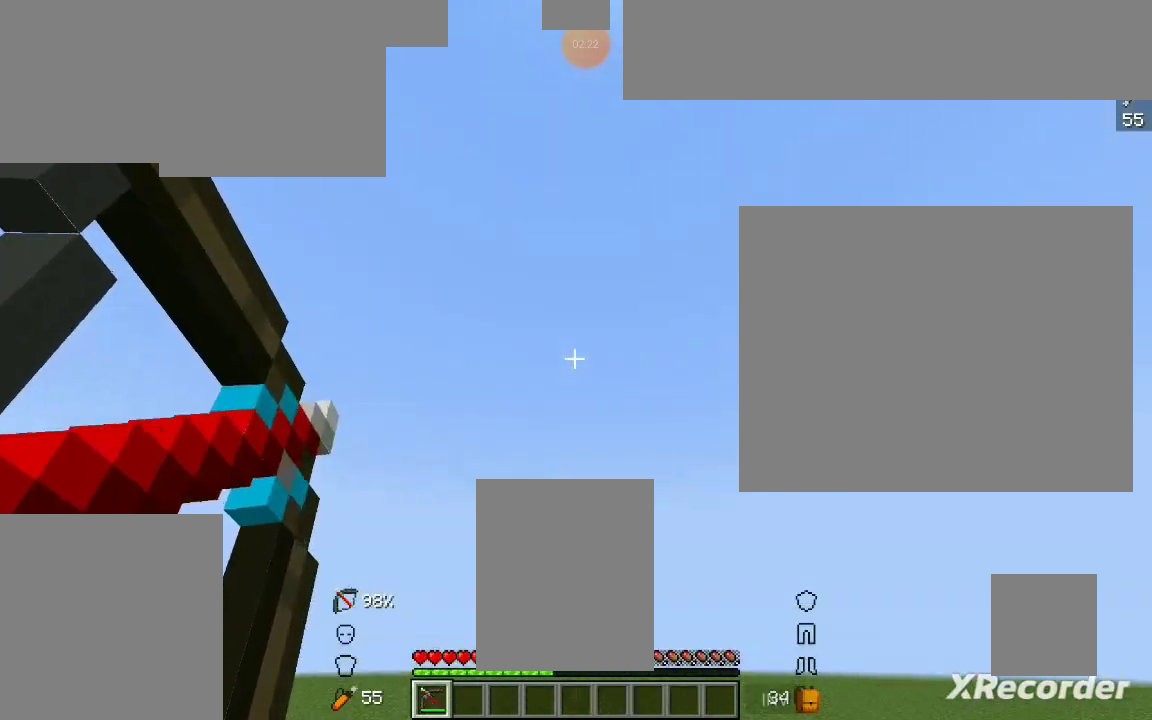
{"keys": ["w"], "mouse": [], "events": [[267, "mouse_right", "up"]]}
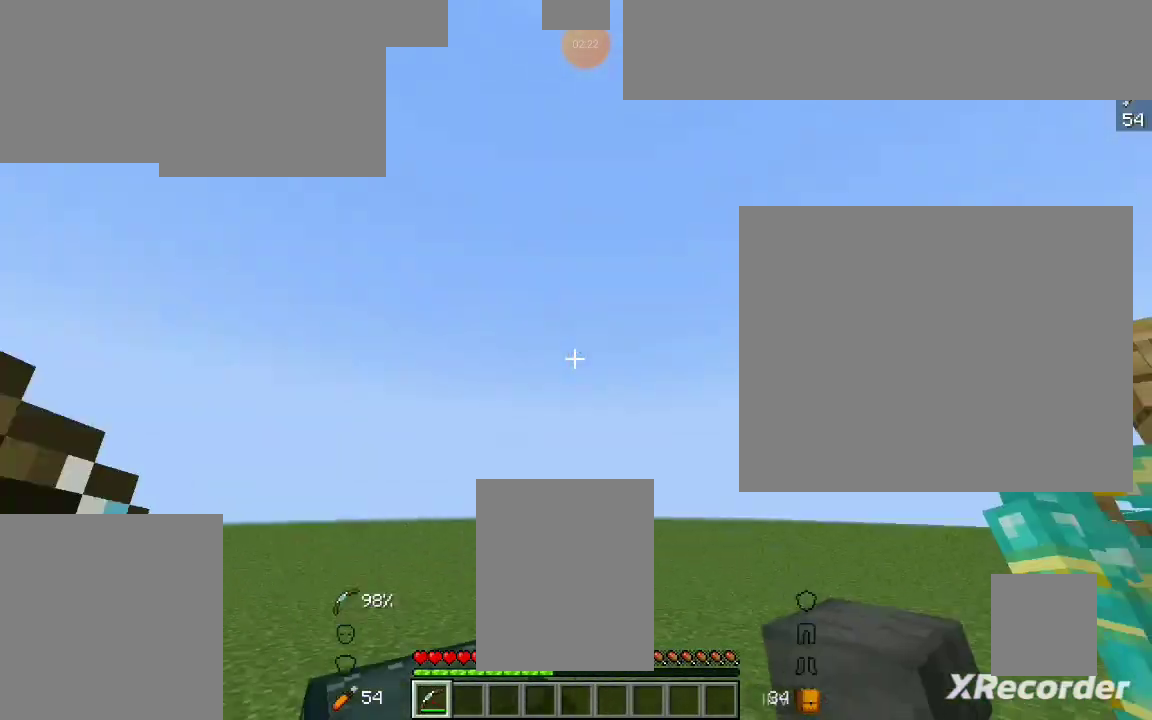
{"keys": [], "mouse": [], "events": [[367, "w", "up"]]}
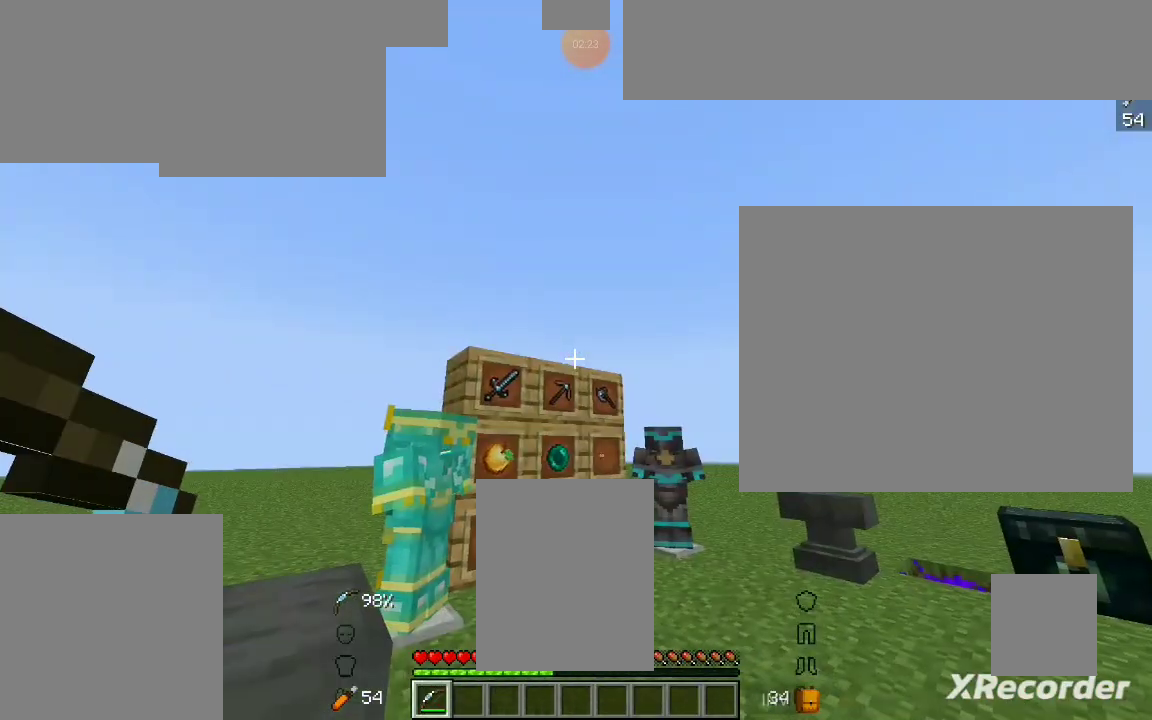
{"keys": ["w"], "mouse": [], "events": [[467, "w", "down"]]}
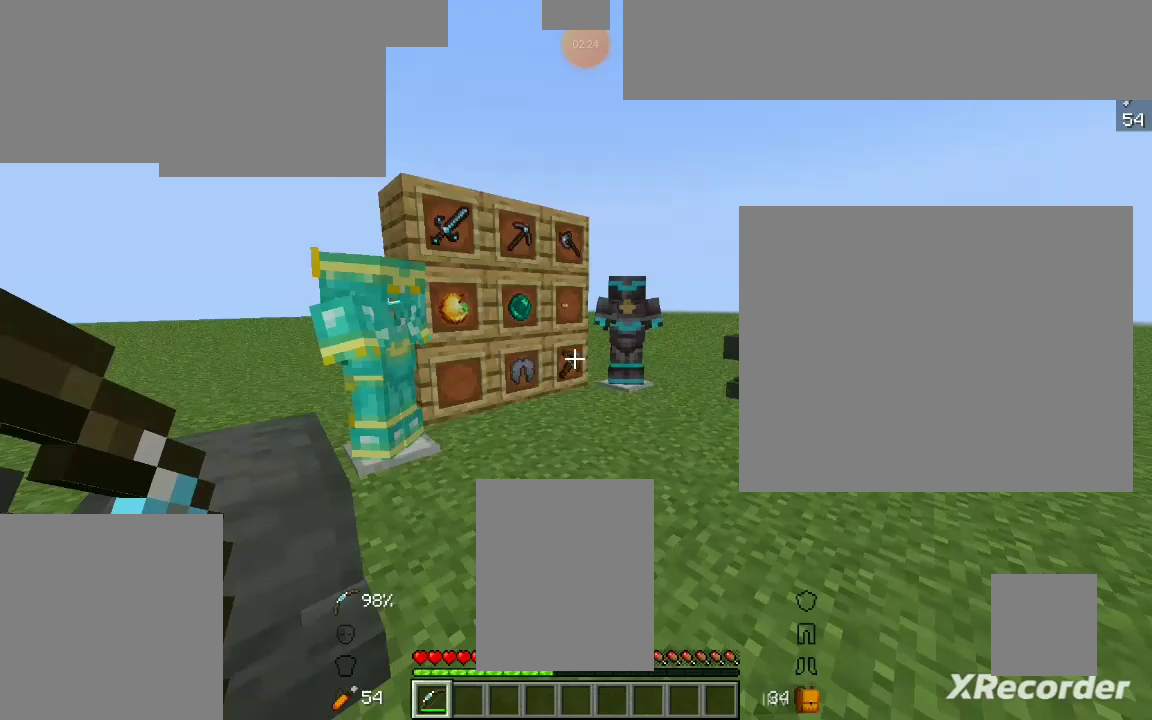
{"keys": ["w"], "mouse": [], "events": [[100, "w", "up"], [167, "w", "down"]]}
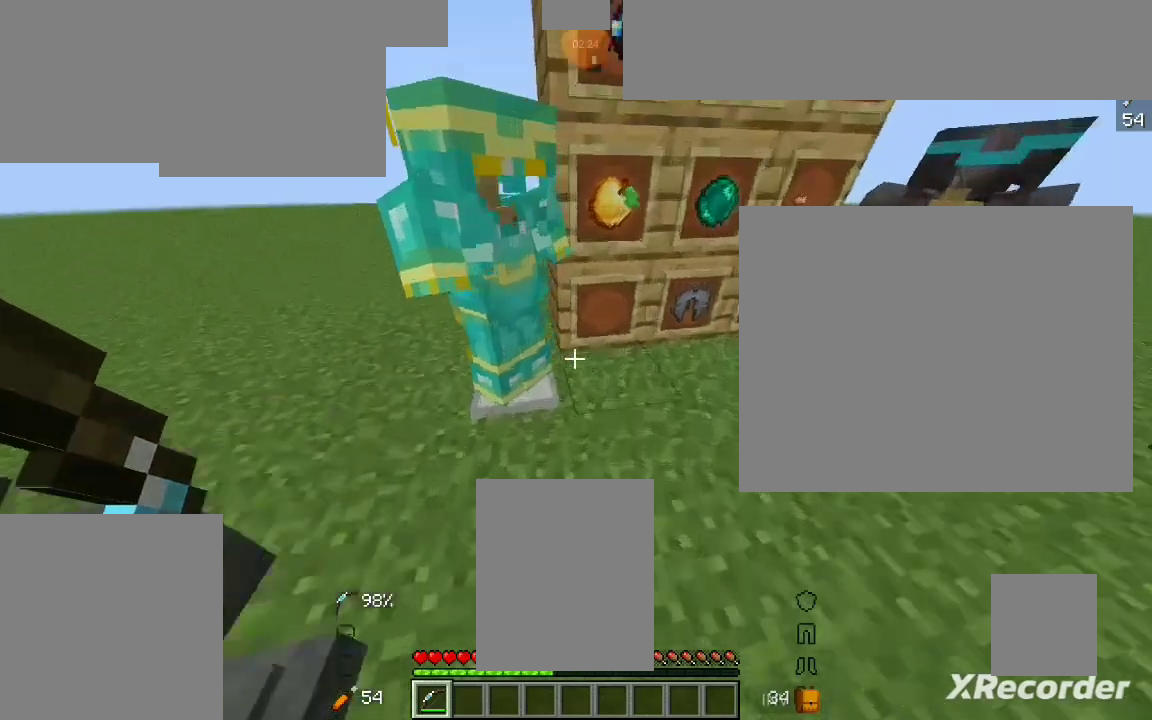
{"keys": ["d"], "mouse": [], "events": [[167, "w", "up"], [333, "d", "down"], [333, "mouse_right", "down"], [467, "mouse_right", "up"]]}
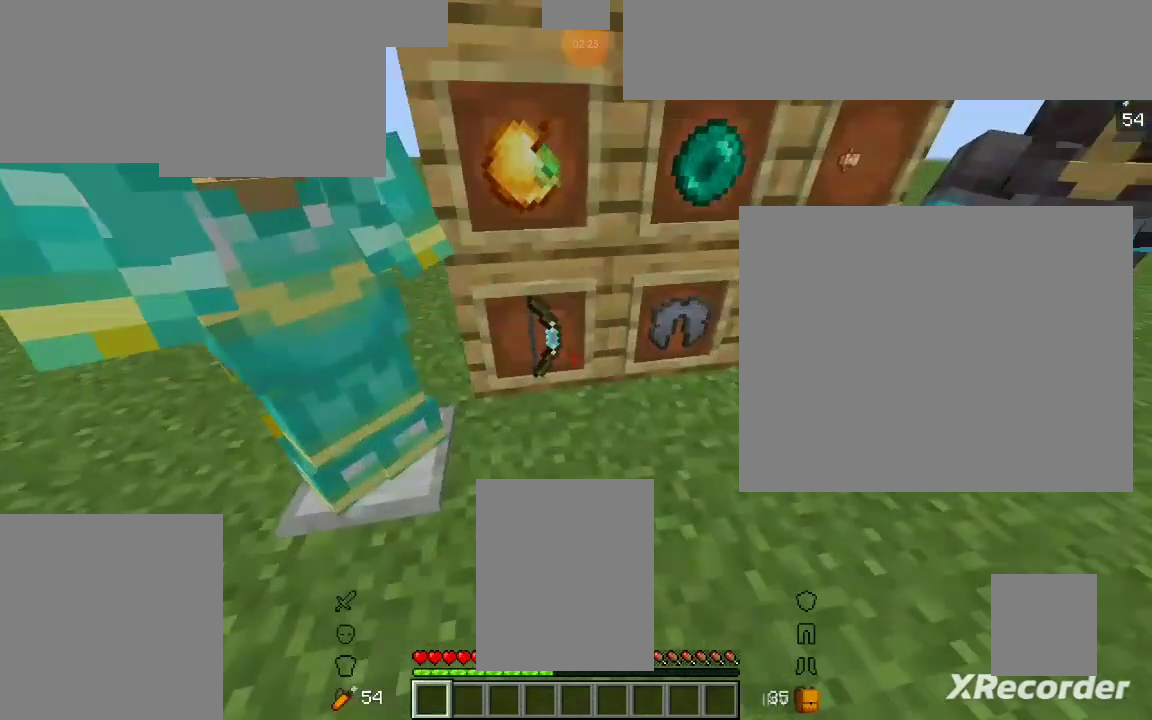
{"keys": [], "mouse": [], "events": [[67, "d", "up"], [67, "mouse_right", "down"], [133, "mouse_right", "up"]]}
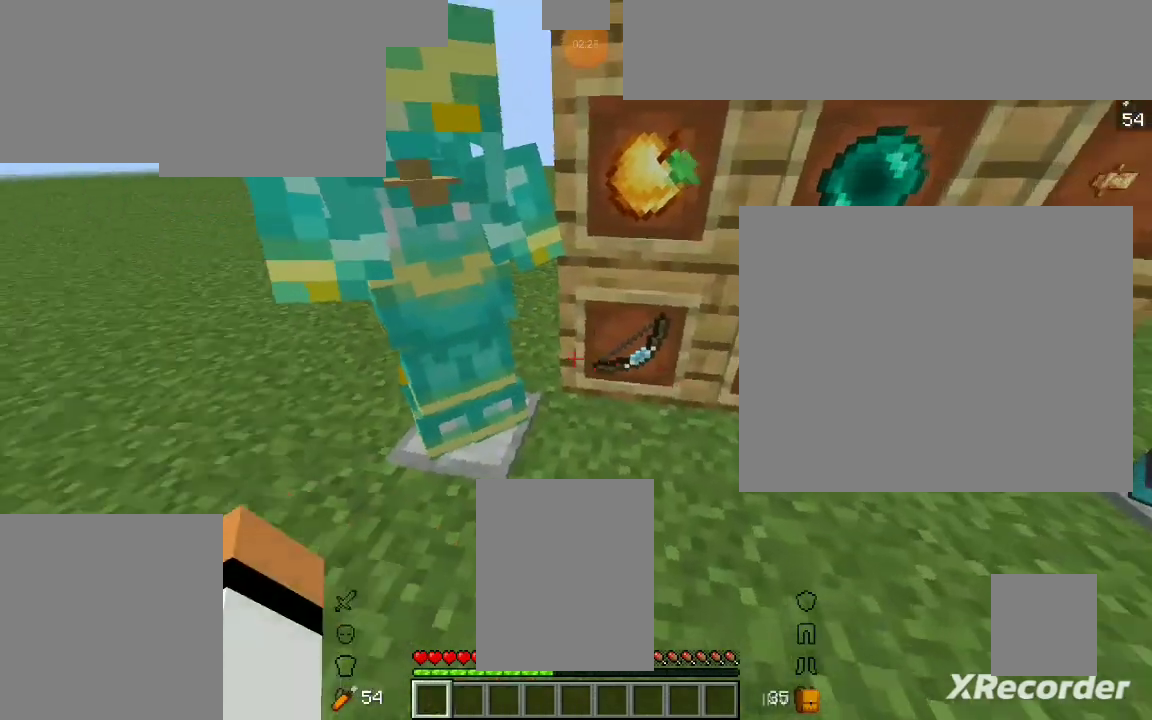
{"keys": [], "mouse": [], "events": []}
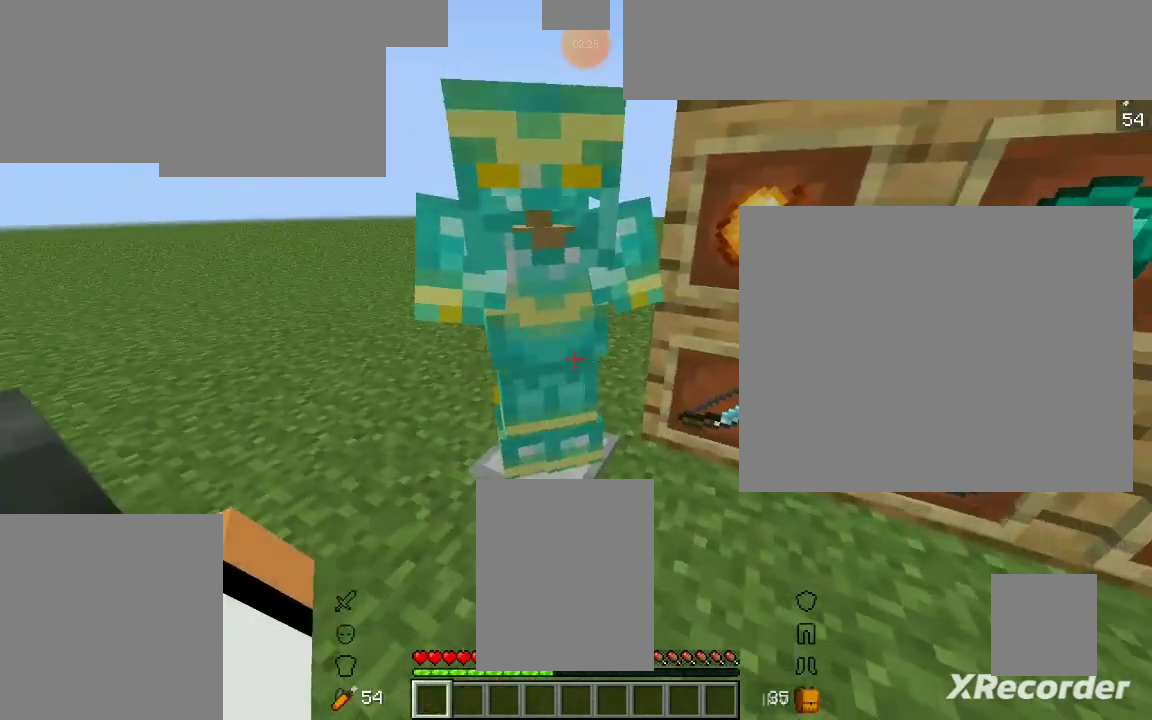
{"keys": [], "mouse": [], "events": [[67, "space", "down"], [200, "space", "up"]]}
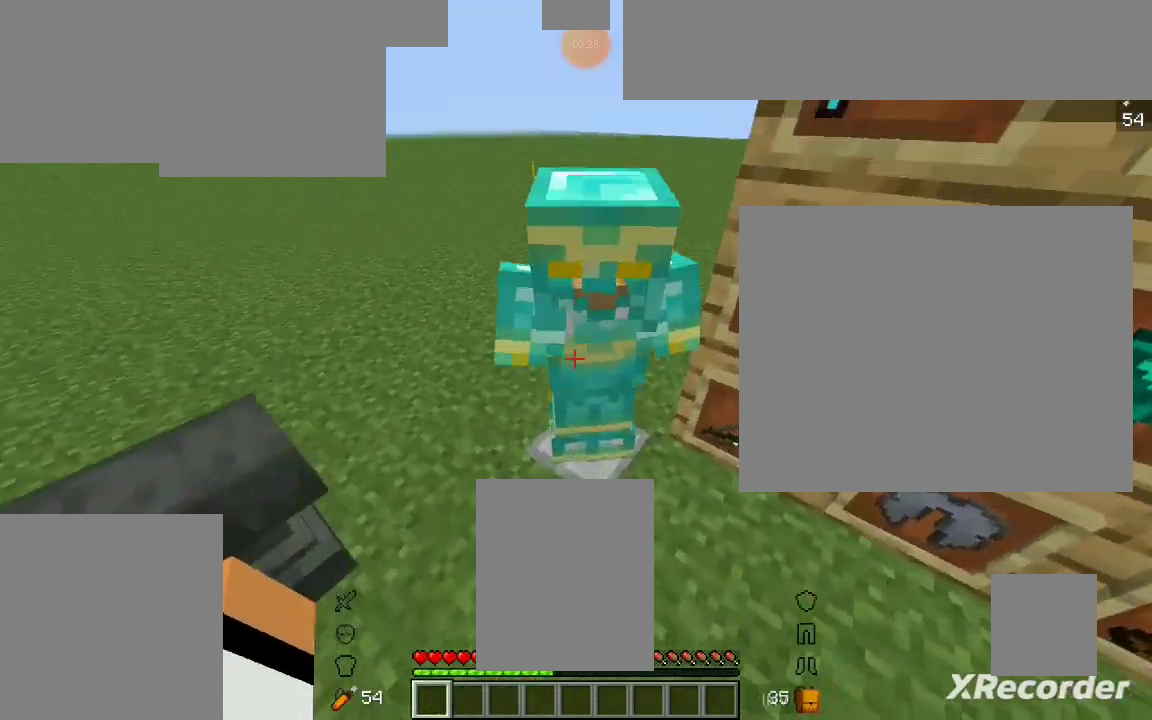
{"keys": ["w"], "mouse": [], "events": [[67, "mouse_left", "down"], [133, "mouse_left", "up"], [233, "space", "down"], [367, "space", "up"], [433, "w", "down"]]}
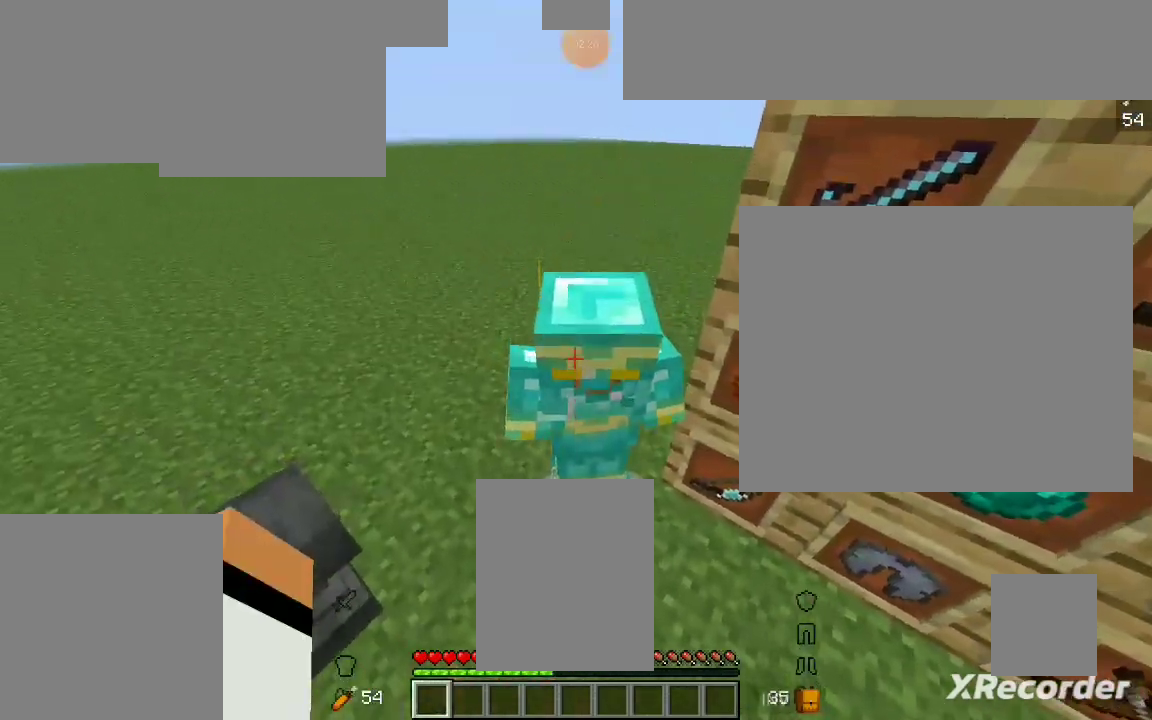
{"keys": ["space"], "mouse": [], "events": [[67, "mouse_left", "down"], [167, "w", "up"], [200, "mouse_left", "up"], [400, "space", "down"]]}
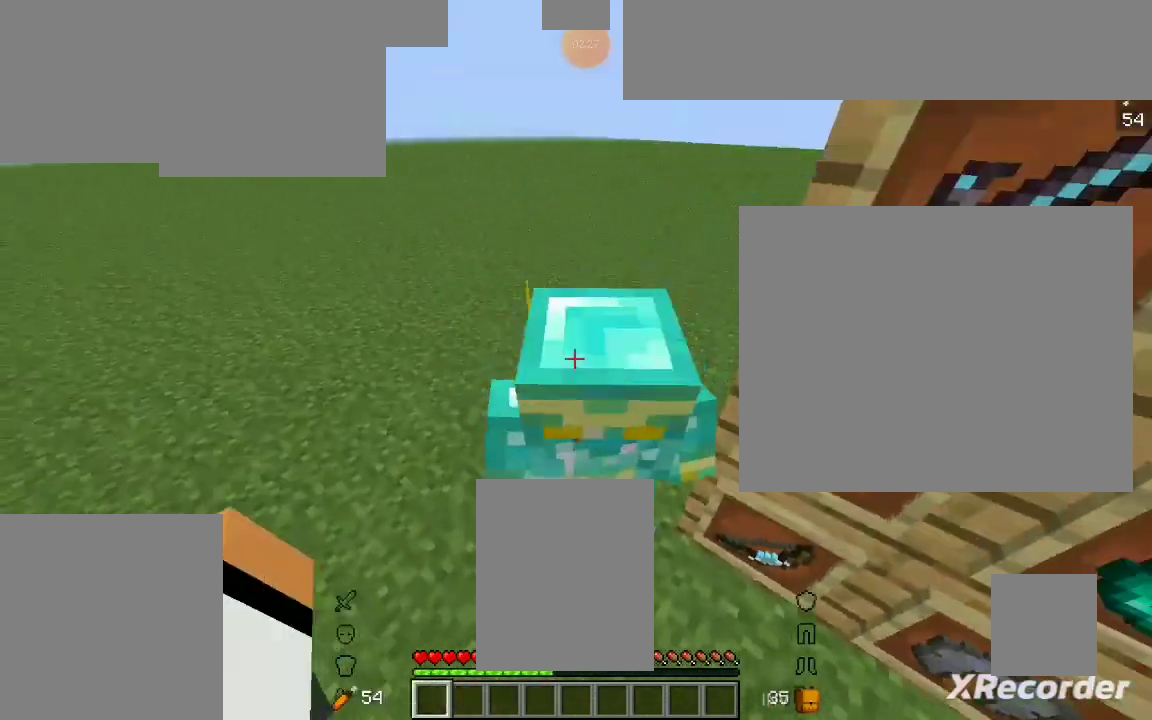
{"keys": [], "mouse": [], "events": [[33, "space", "up"], [67, "s", "down"], [267, "mouse_left", "down"], [400, "mouse_left", "up"], [433, "s", "up"]]}
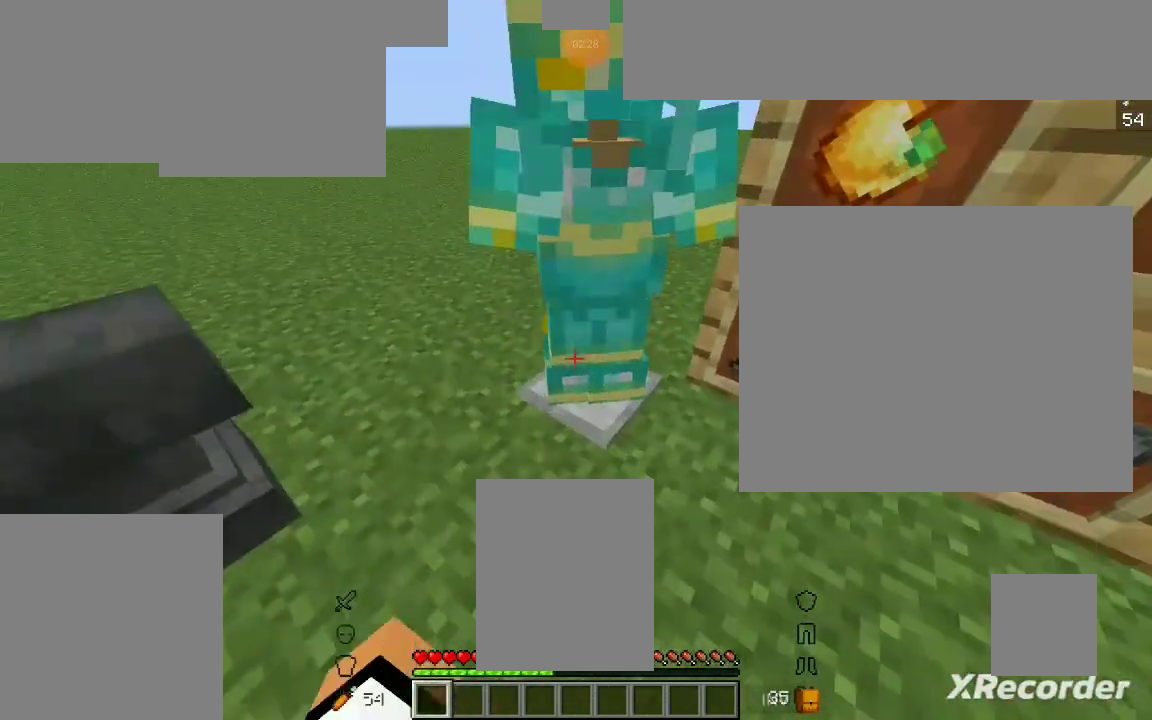
{"keys": [], "mouse": ["left"], "events": [[167, "w", "down"], [200, "mouse_left", "down"], [333, "mouse_left", "up"], [333, "w", "up"], [367, "mouse_left", "down"], [467, "mouse_left", "up"], [500, "mouse_left", "down"]]}